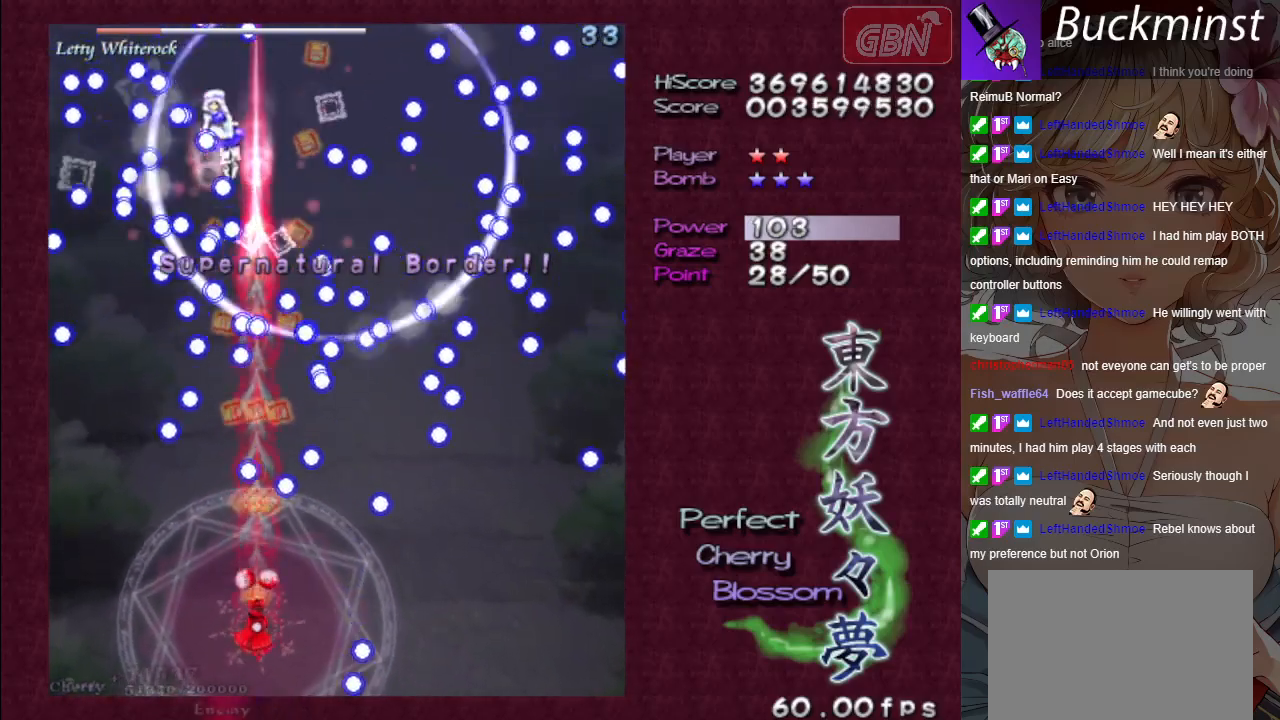
Gameplay with a controller (Xbox layout); each line is a JSON object with the inputs held at the frame after it. "events" lists button and stick changes between this image and that frame as [ms after this image, input, new state], when the widget could be followed in between. Not read: right_stick.
{"buttons": ["A", "X"], "left_stick": "down-left", "events": [[217, "left_stick", "left"], [267, "left_stick", "down-left"]]}
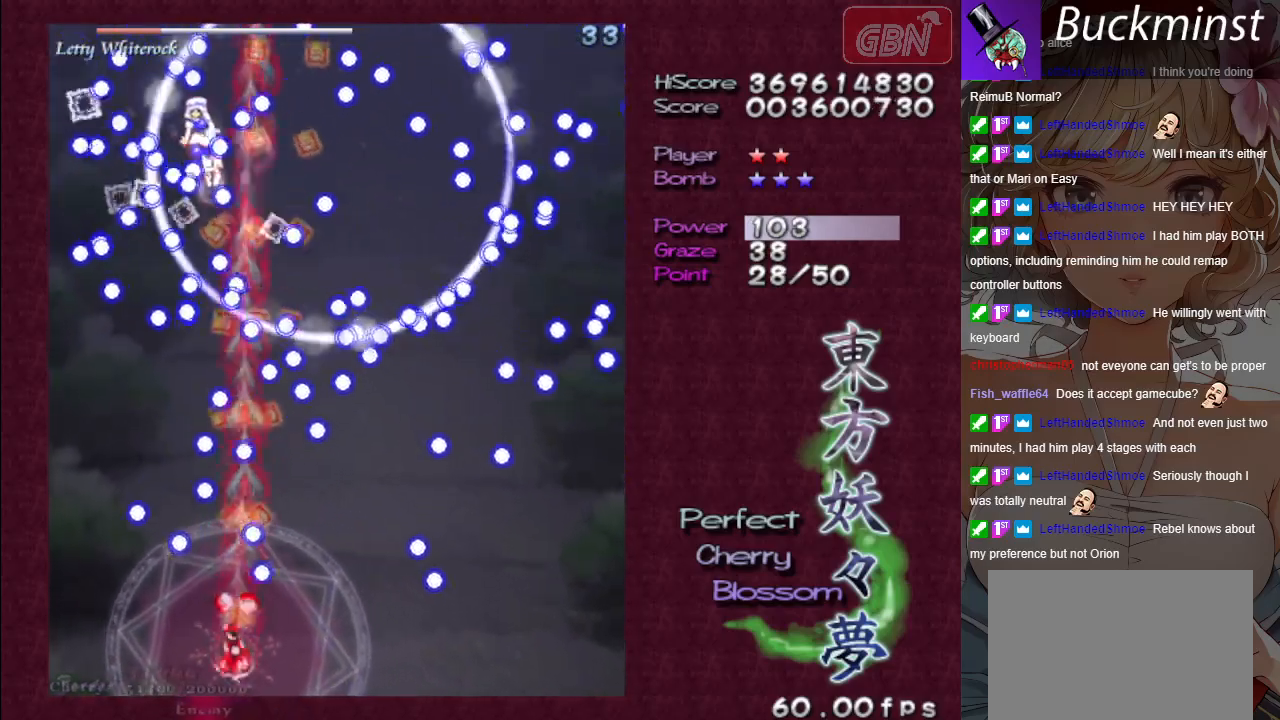
{"buttons": ["A", "X"], "left_stick": "center", "events": [[317, "left_stick", "left"], [417, "left_stick", "center"]]}
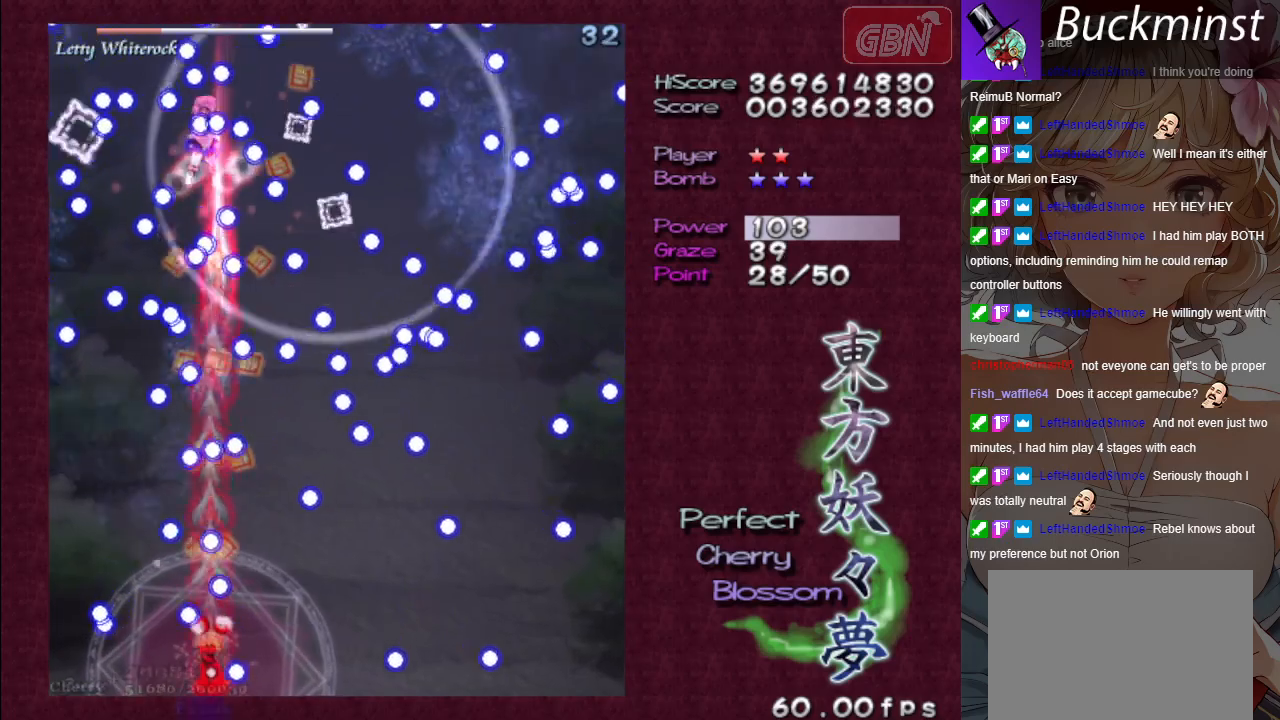
{"buttons": ["A", "X"], "left_stick": "center", "events": [[200, "left_stick", "left"], [350, "left_stick", "down"], [433, "left_stick", "center"]]}
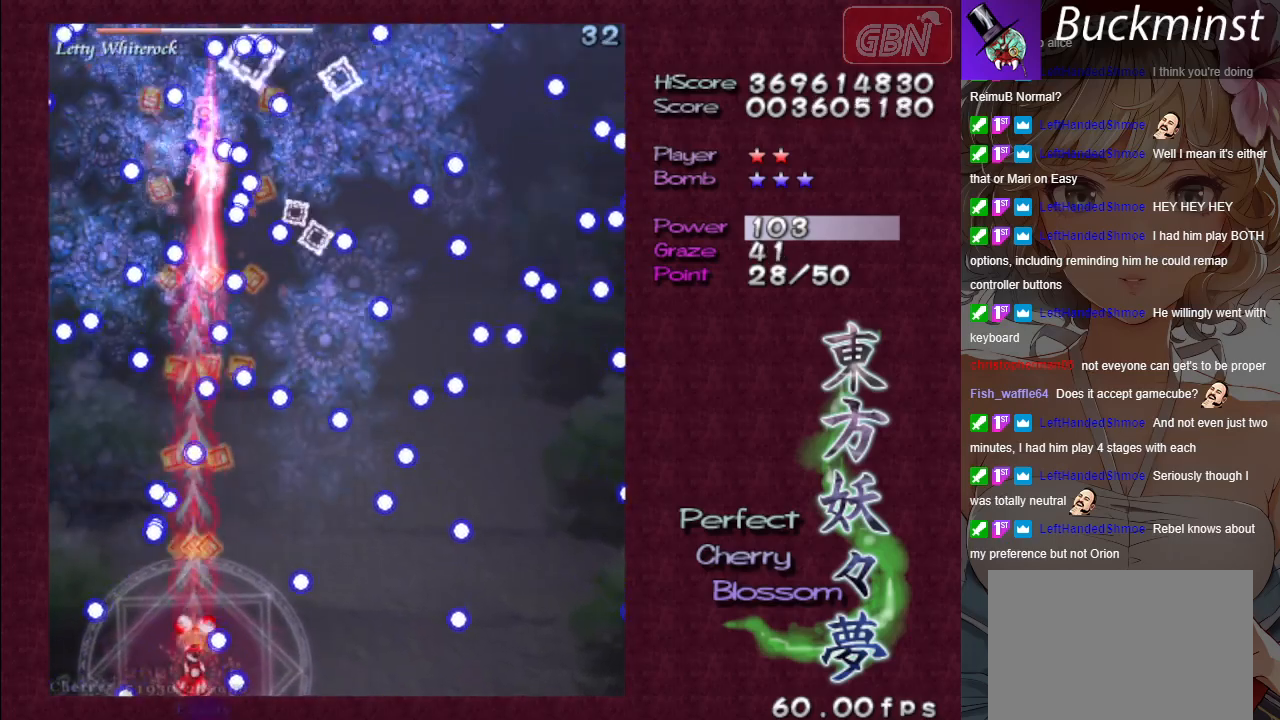
{"buttons": ["A", "X"], "left_stick": "right", "events": [[183, "left_stick", "up"], [383, "left_stick", "right"]]}
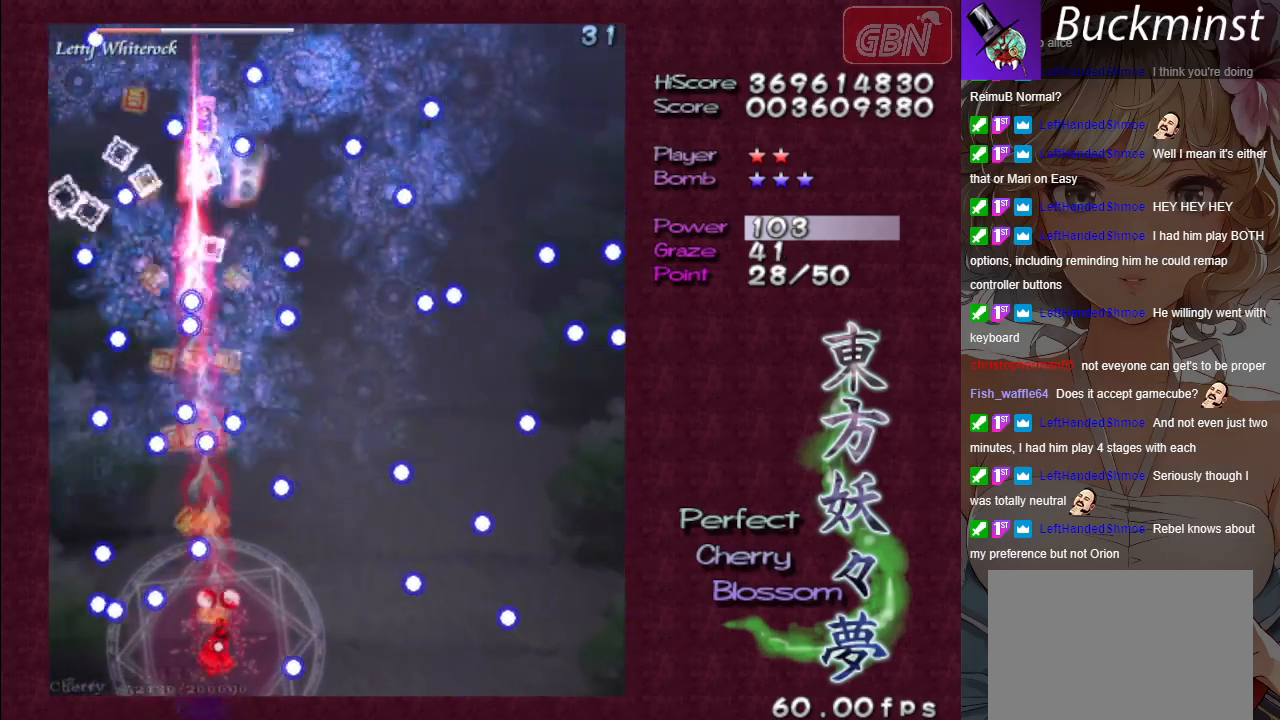
{"buttons": ["A", "X"], "left_stick": "center", "events": [[17, "left_stick", "down-right"], [167, "left_stick", "center"], [417, "left_stick", "down-right"], [500, "left_stick", "center"]]}
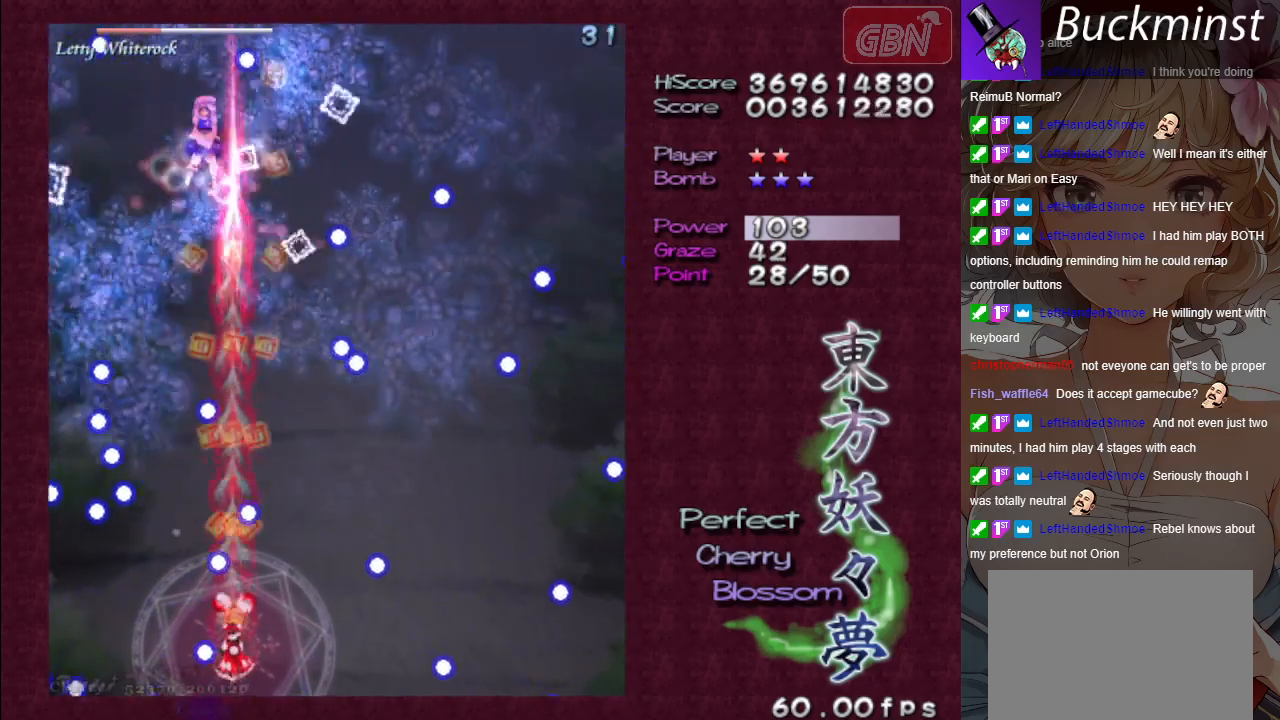
{"buttons": ["A", "X"], "left_stick": "up-left", "events": [[483, "left_stick", "up-left"]]}
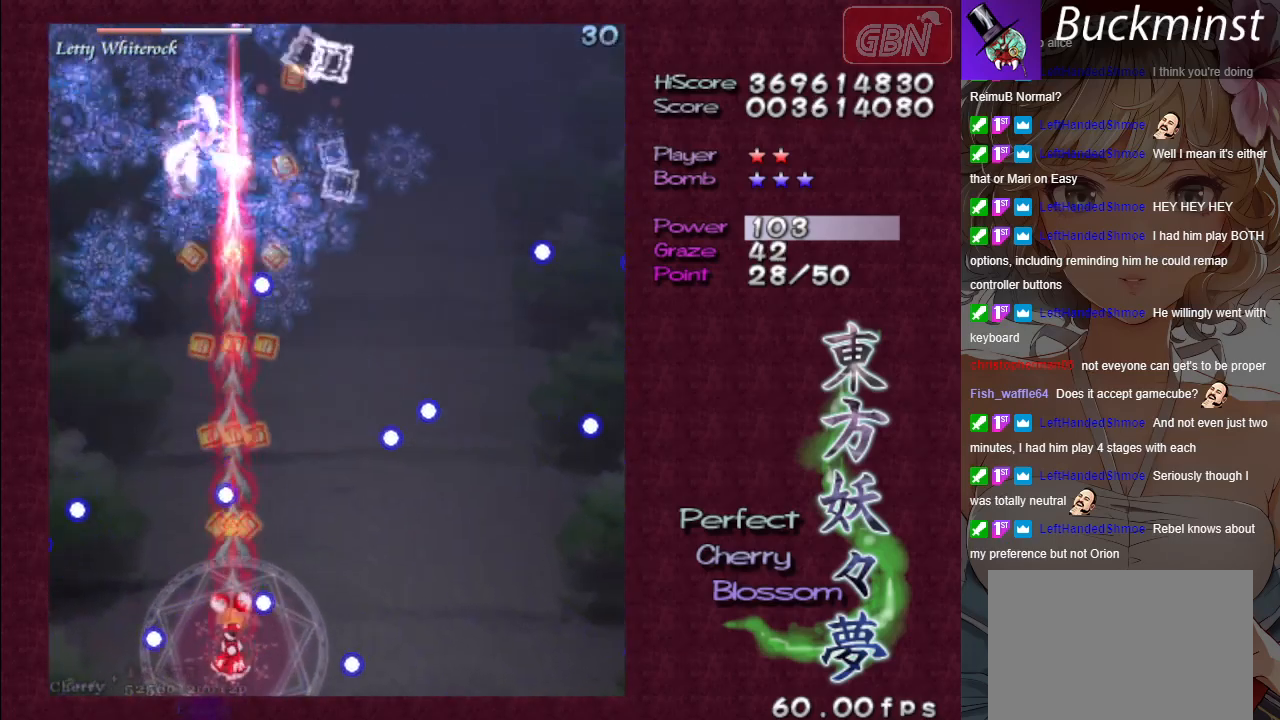
{"buttons": ["A", "X"], "left_stick": "up", "events": [[17, "left_stick", "left"], [200, "left_stick", "up-left"], [300, "left_stick", "up"]]}
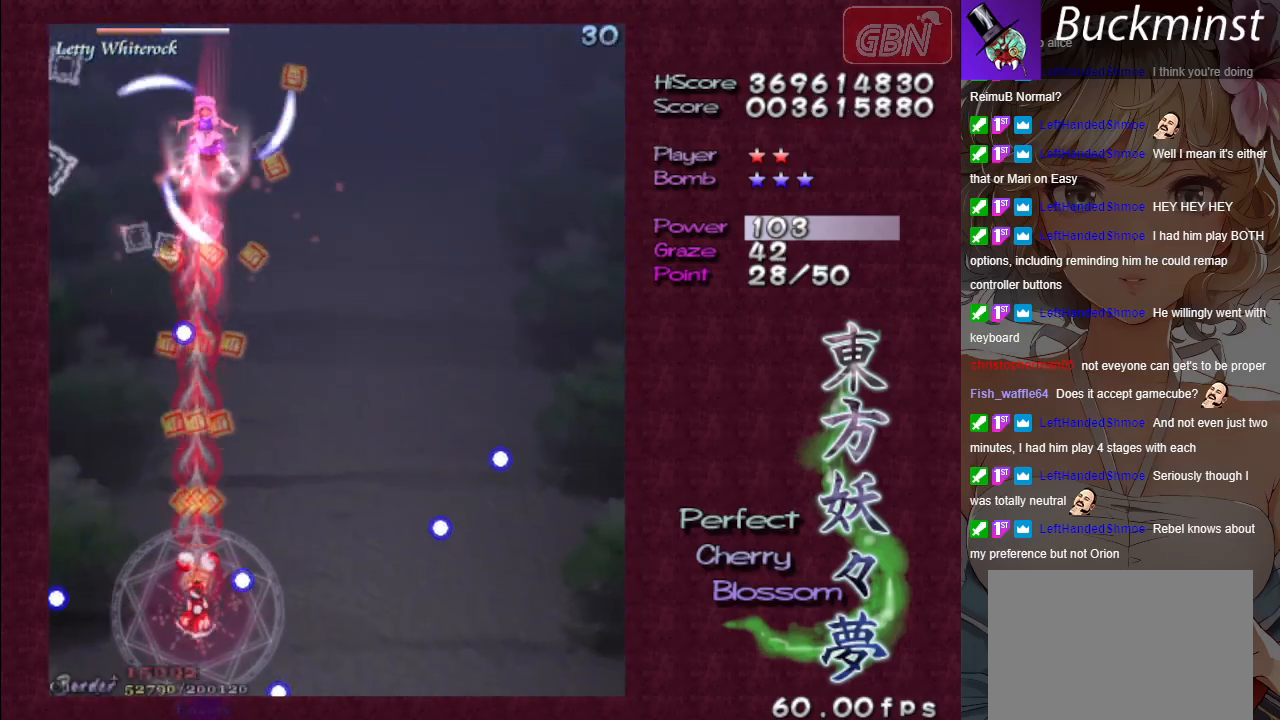
{"buttons": ["A", "X"], "left_stick": "center", "events": [[167, "left_stick", "right"], [317, "left_stick", "center"]]}
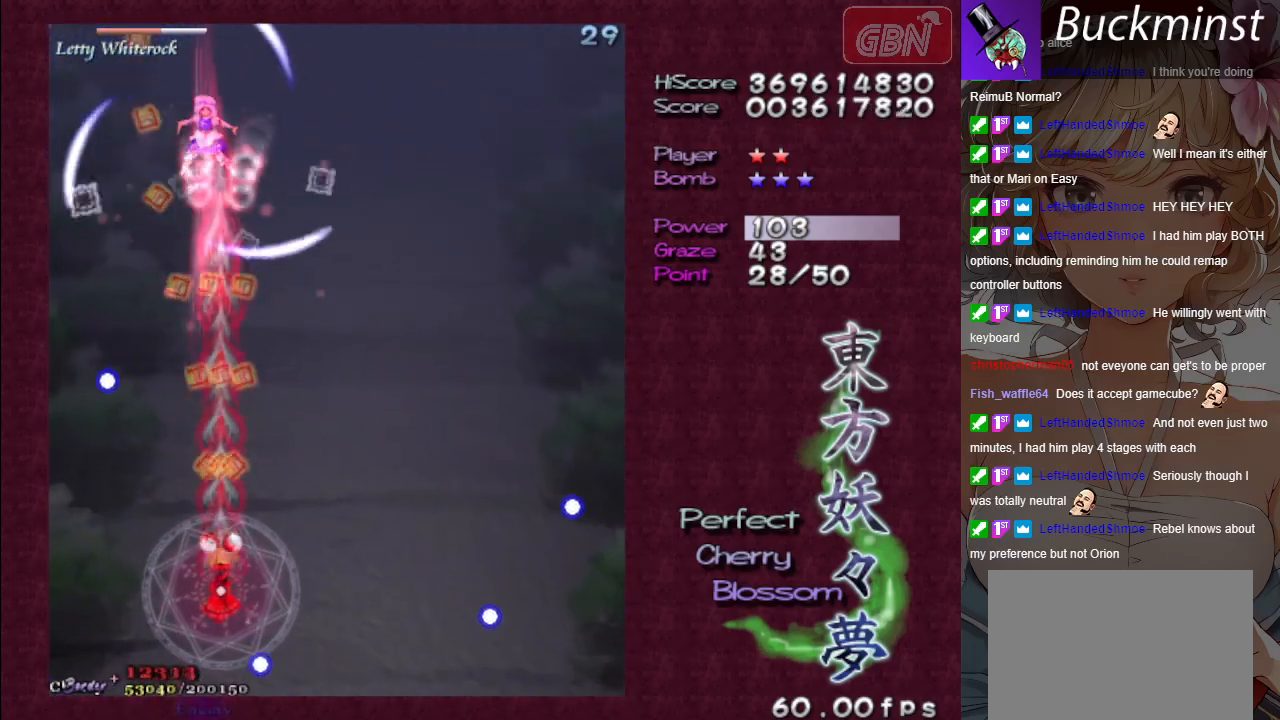
{"buttons": ["A", "X"], "left_stick": "left", "events": [[17, "left_stick", "right"], [200, "left_stick", "center"], [417, "left_stick", "left"]]}
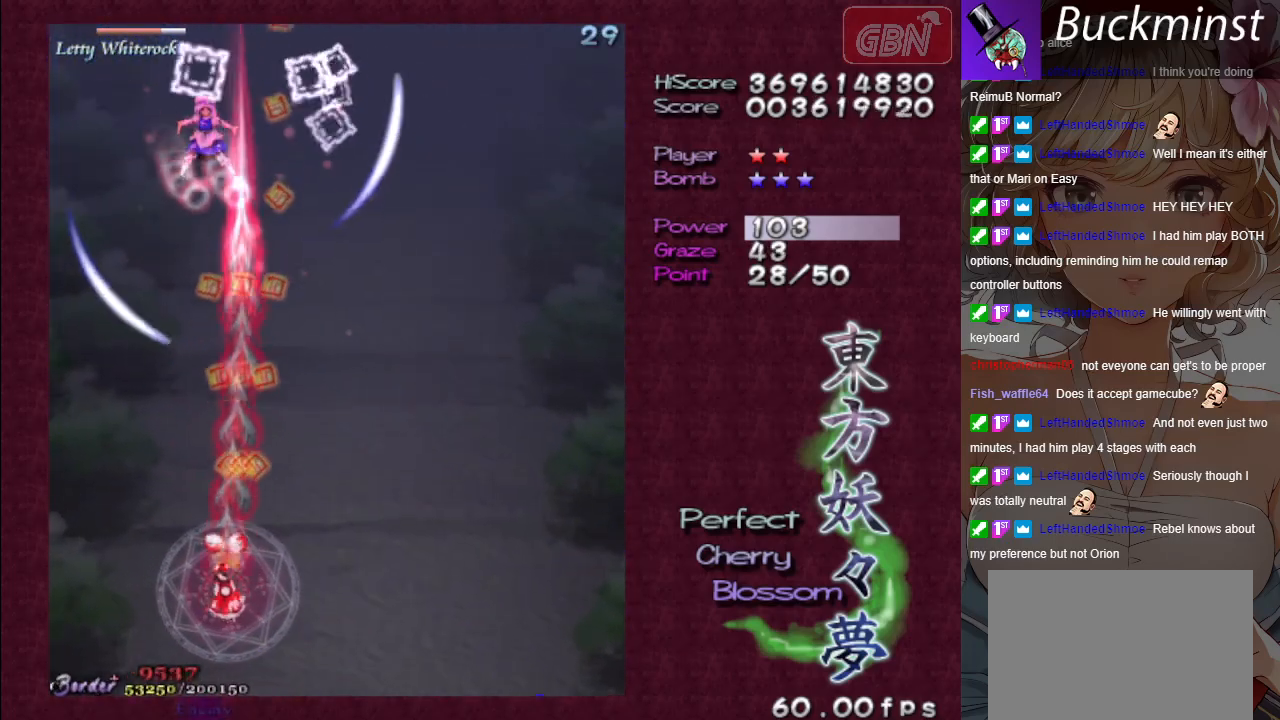
{"buttons": ["A", "X"], "left_stick": "right", "events": [[150, "left_stick", "down"], [267, "left_stick", "down-right"], [367, "left_stick", "right"]]}
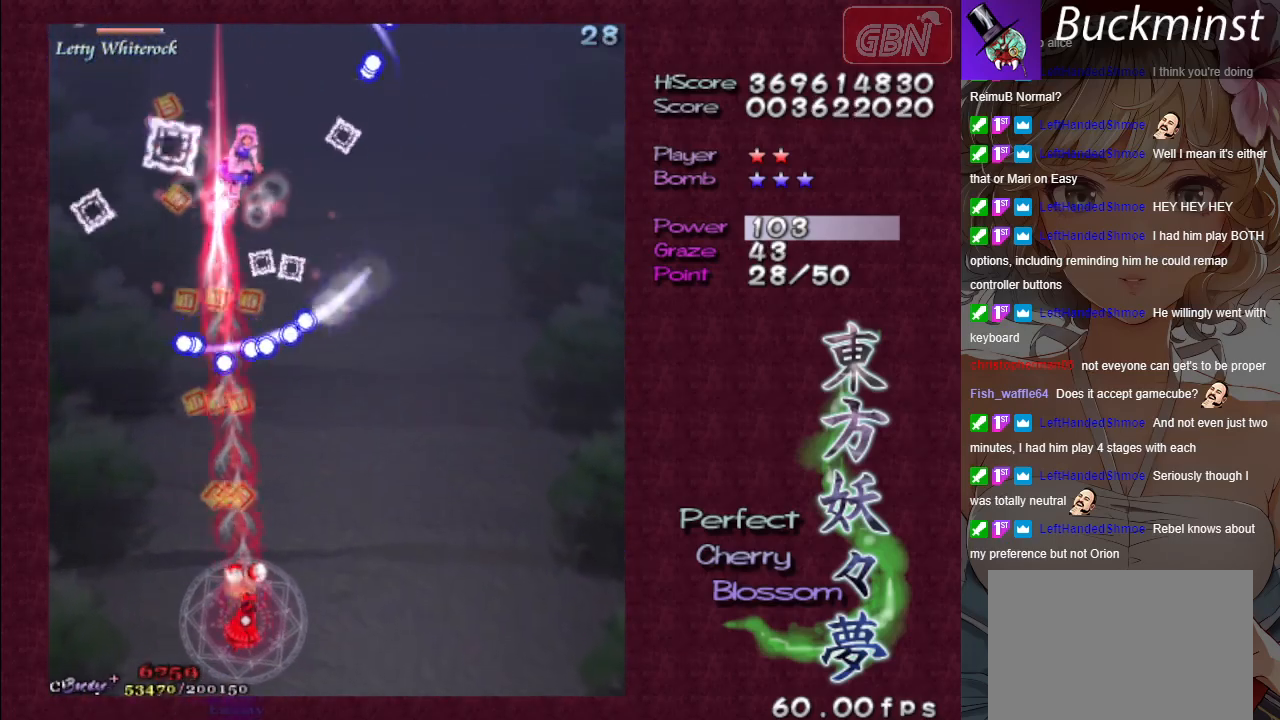
{"buttons": ["A", "X"], "left_stick": "center", "events": [[150, "left_stick", "up"], [200, "left_stick", "up-left"], [333, "left_stick", "center"]]}
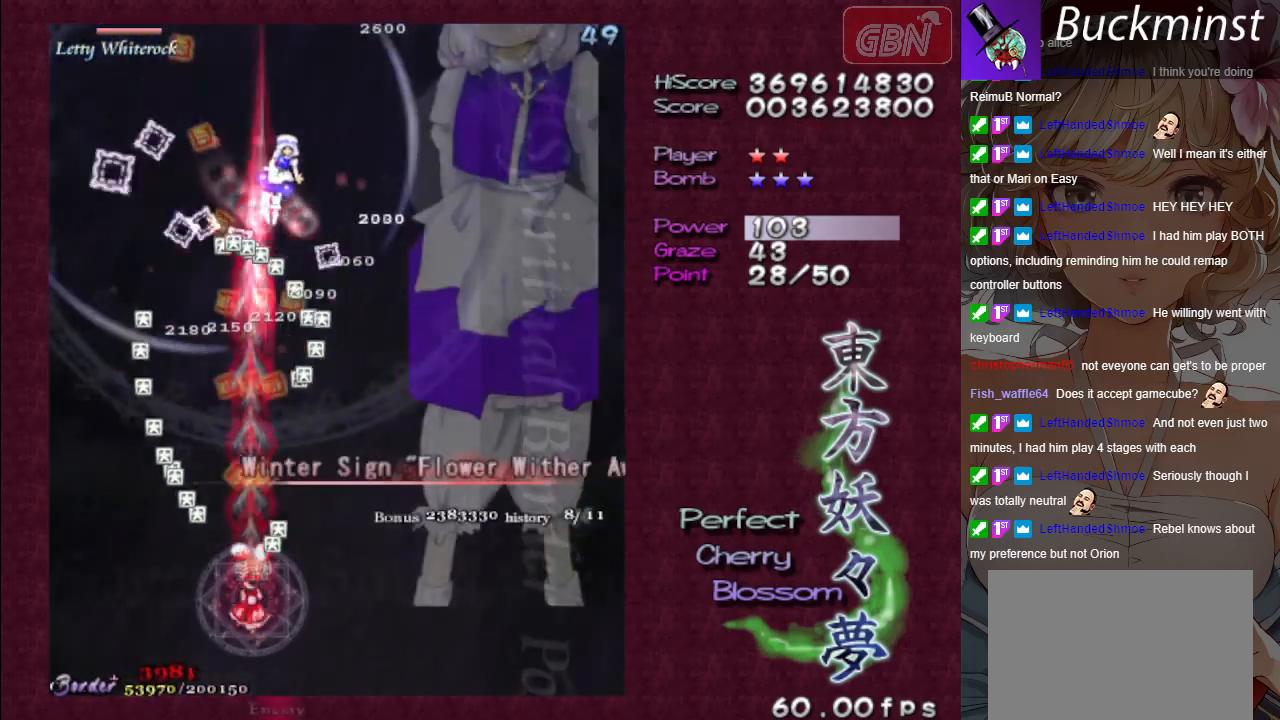
{"buttons": ["A", "X"], "left_stick": "center", "events": [[83, "left_stick", "down"], [300, "left_stick", "center"], [367, "left_stick", "right"], [500, "left_stick", "center"]]}
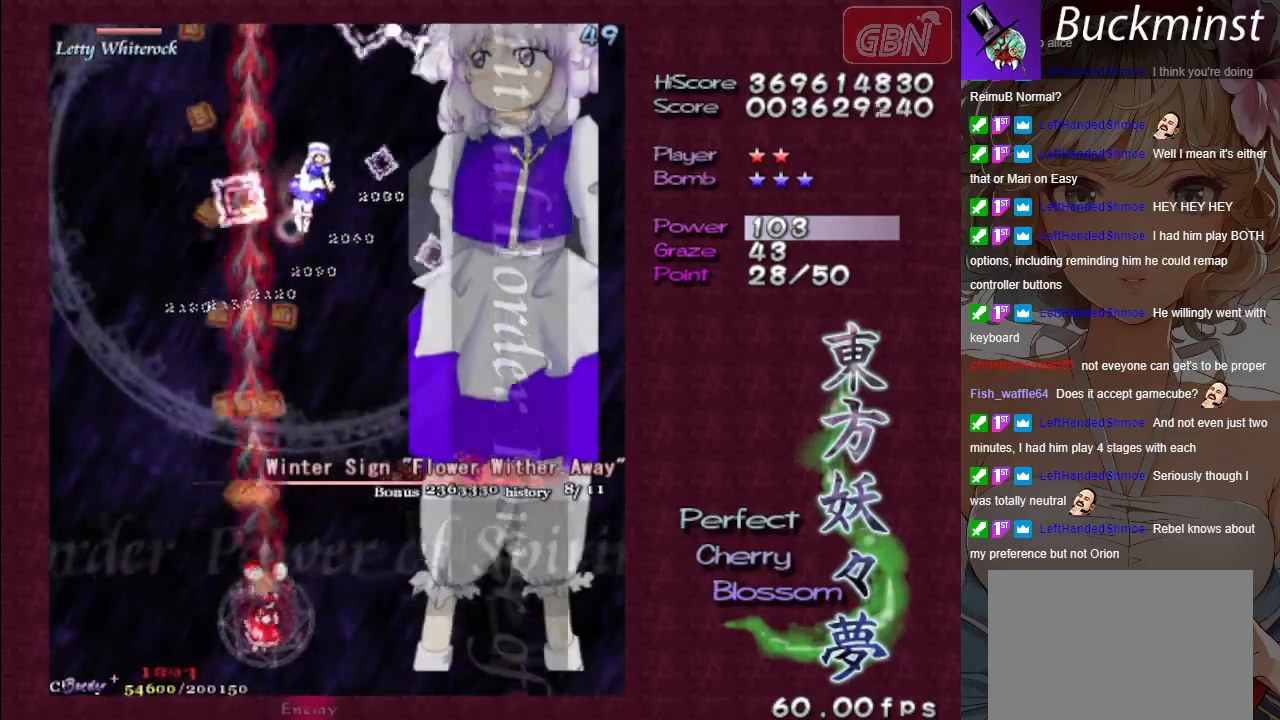
{"buttons": ["A", "X"], "left_stick": "right", "events": [[233, "left_stick", "up-left"], [333, "left_stick", "right"]]}
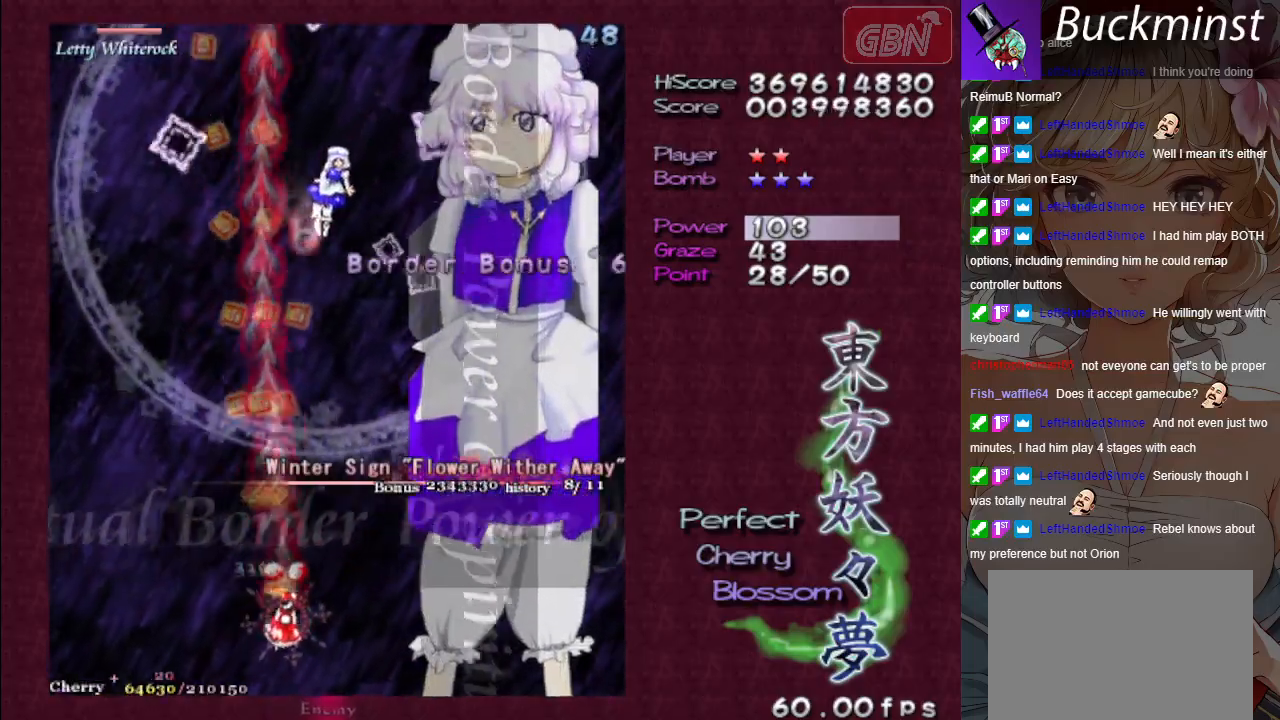
{"buttons": ["A", "X"], "left_stick": "down-right", "events": [[183, "left_stick", "up"], [367, "left_stick", "right"], [417, "left_stick", "down-right"]]}
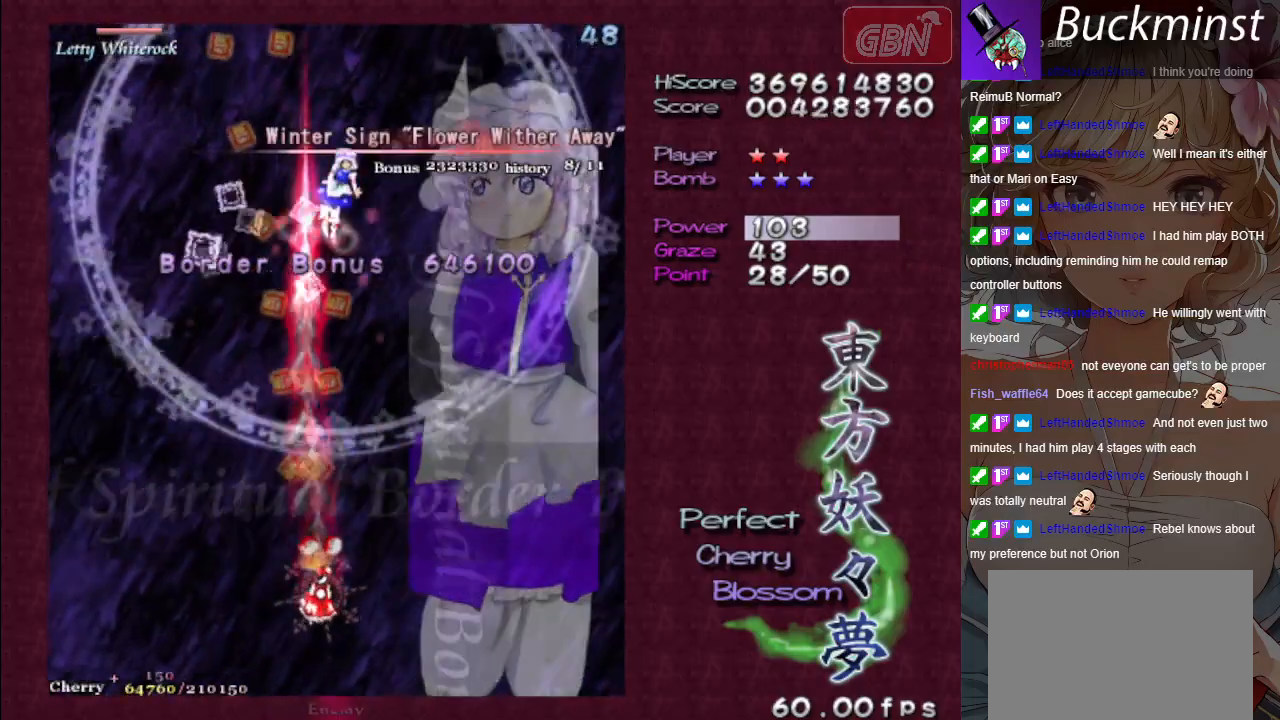
{"buttons": ["A", "X"], "left_stick": "center", "events": [[83, "left_stick", "center"]]}
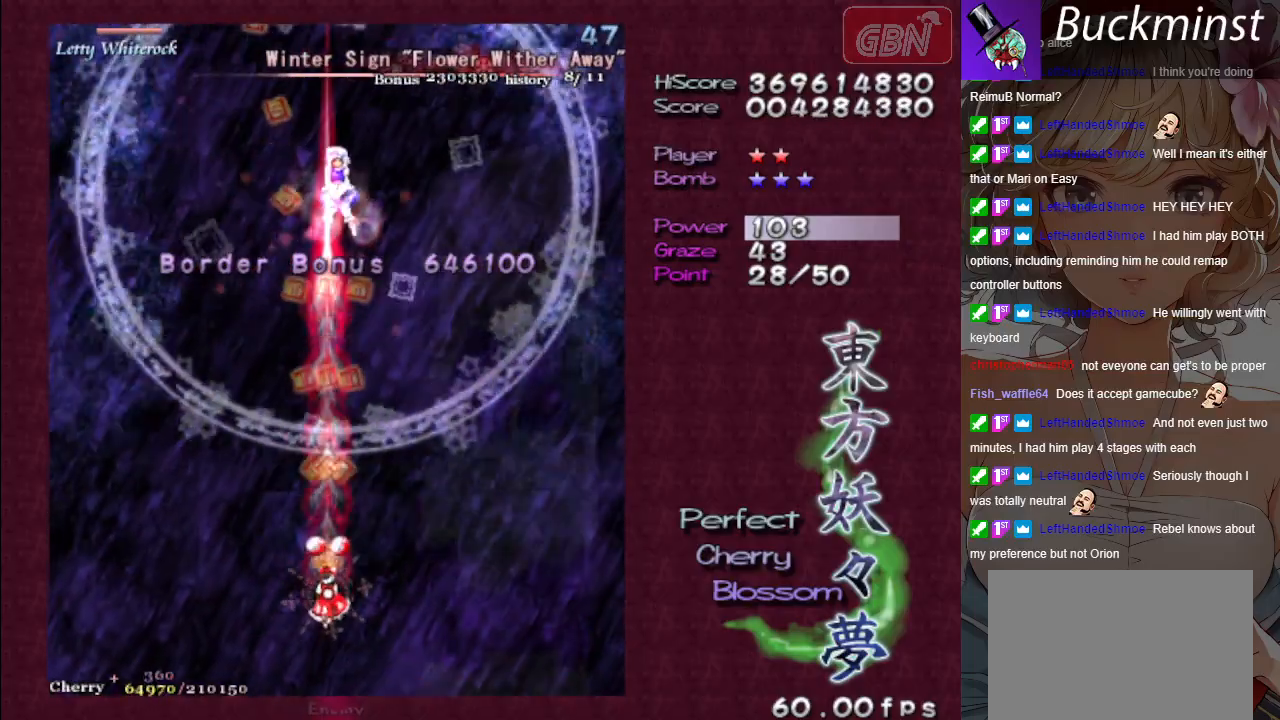
{"buttons": ["A", "X"], "left_stick": "down-right", "events": [[33, "left_stick", "up-left"], [150, "left_stick", "center"], [483, "left_stick", "down-right"]]}
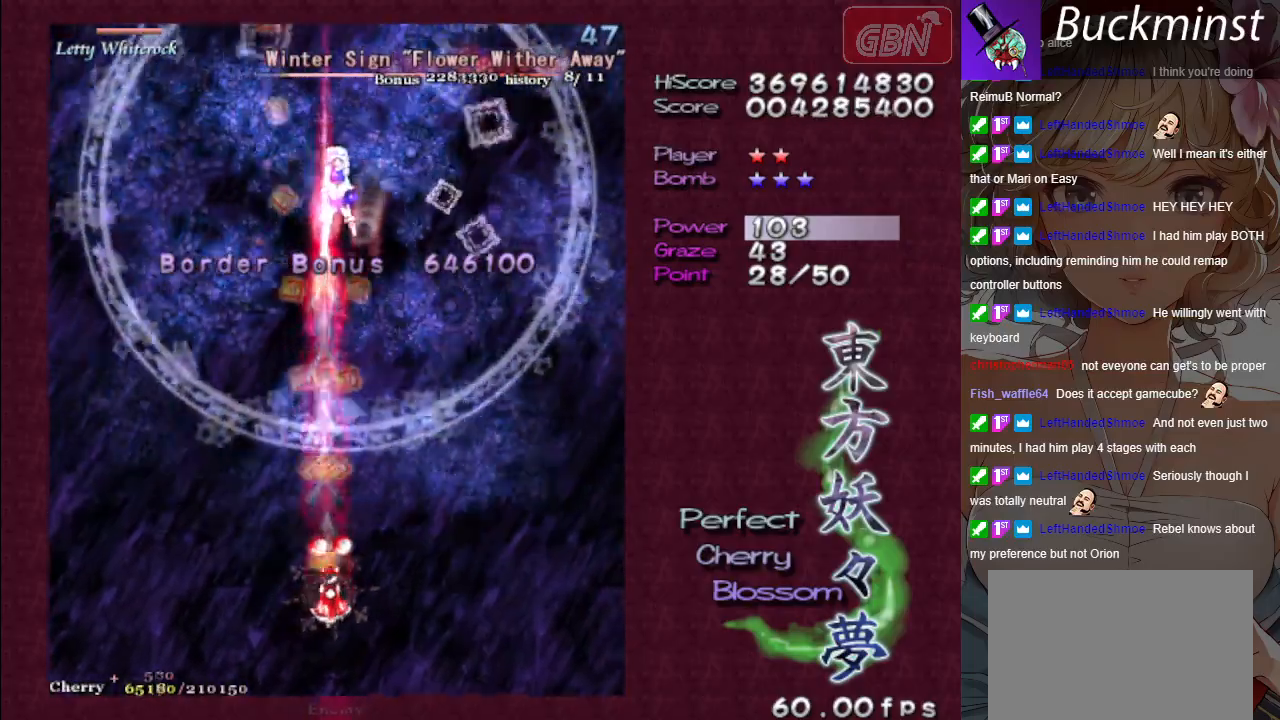
{"buttons": ["A", "X"], "left_stick": "up-left", "events": [[67, "left_stick", "center"], [500, "left_stick", "up-left"]]}
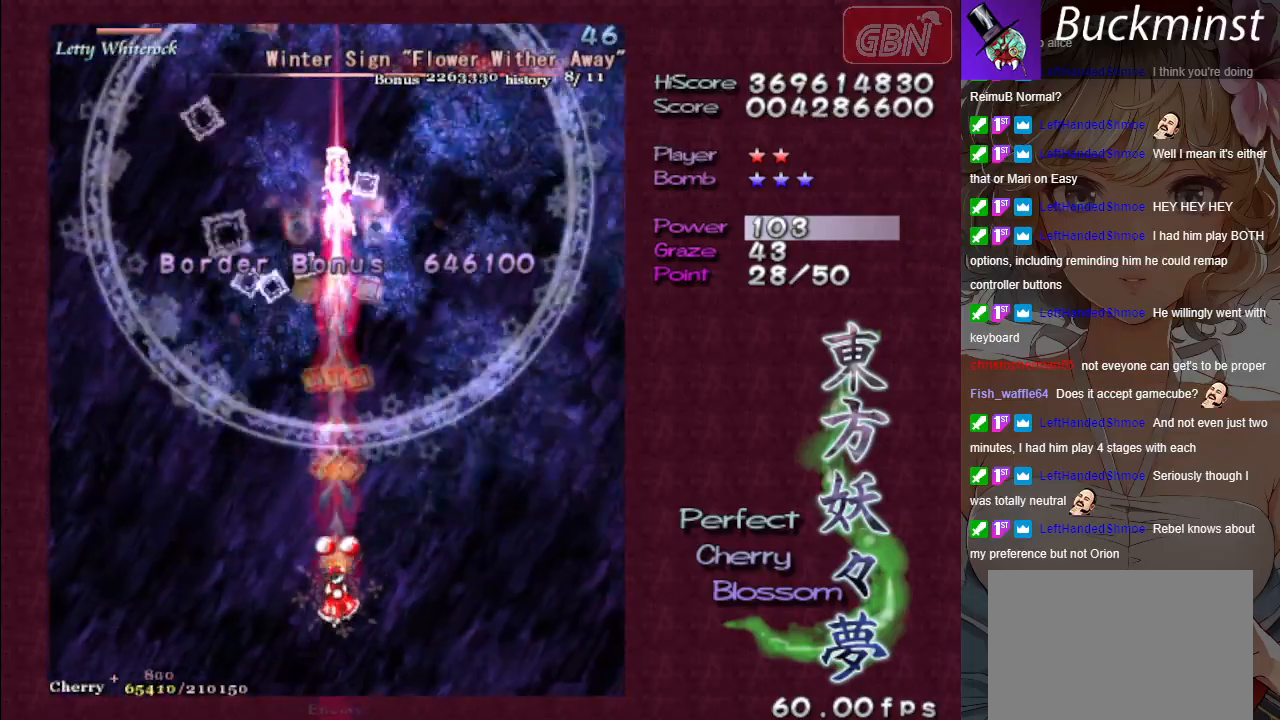
{"buttons": ["A", "X"], "left_stick": "center", "events": [[50, "left_stick", "center"]]}
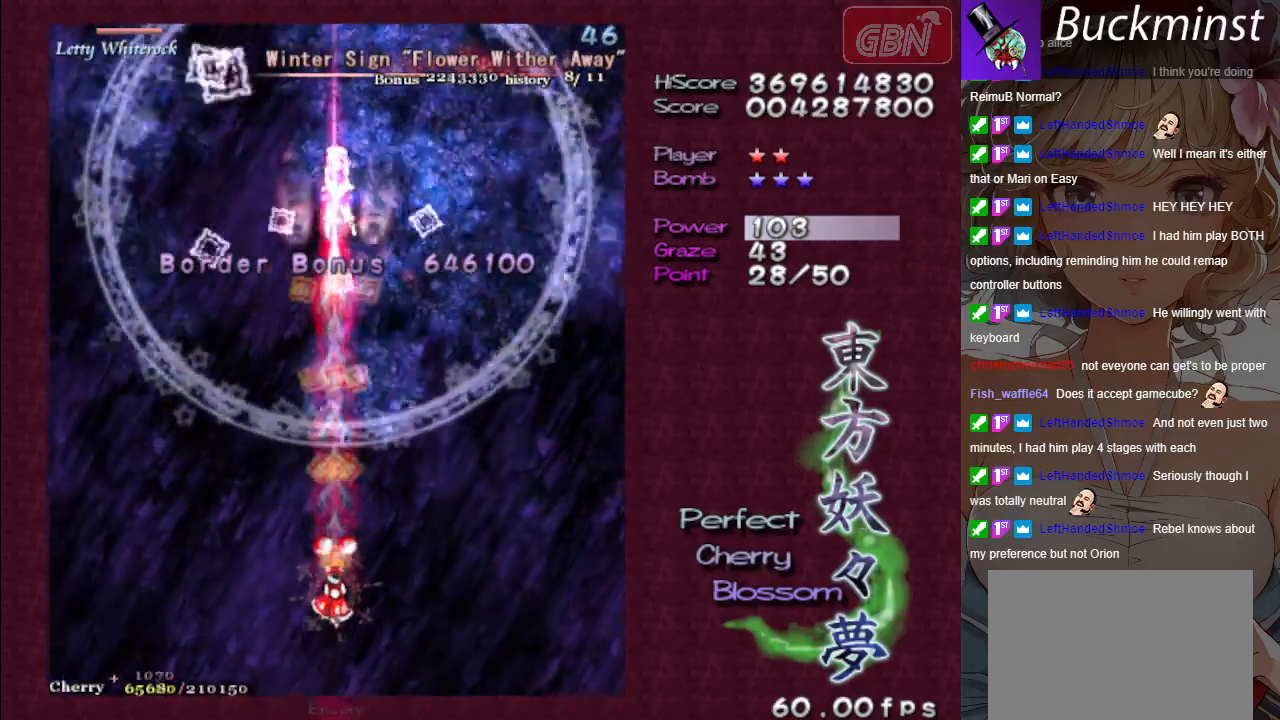
{"buttons": ["A", "X"], "left_stick": "center", "events": []}
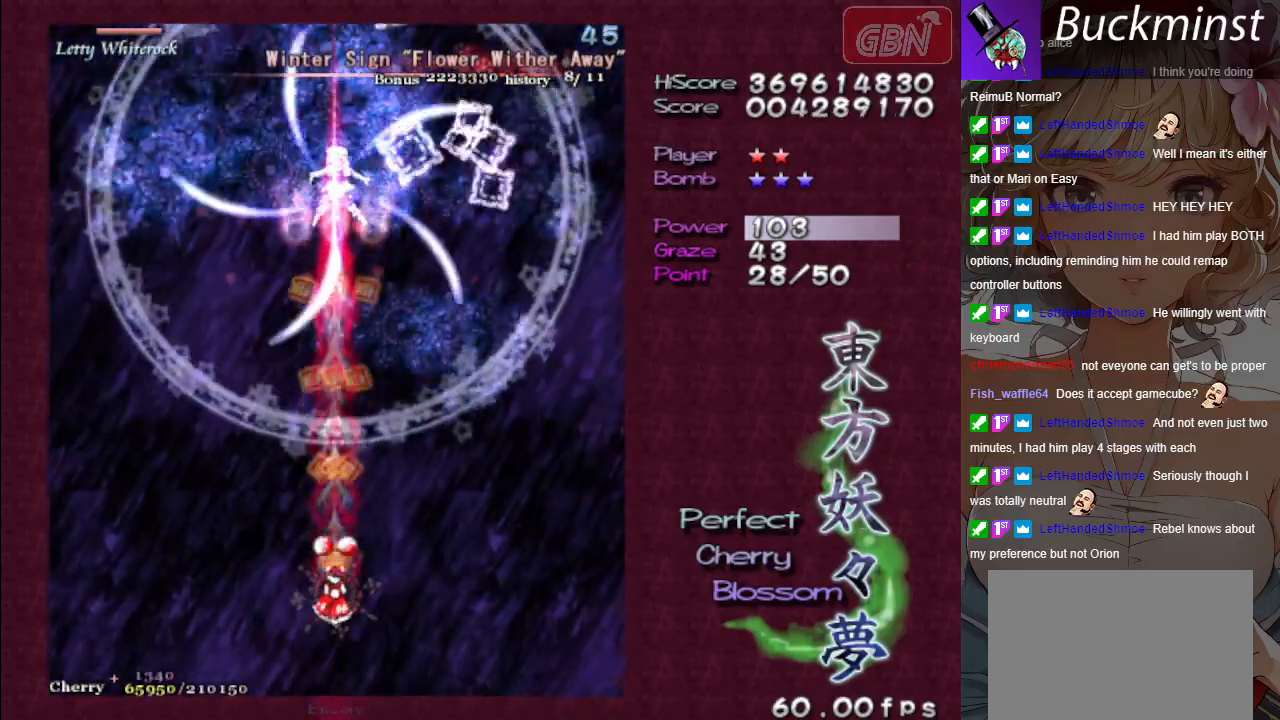
{"buttons": ["A", "X"], "left_stick": "down", "events": [[417, "left_stick", "down-right"], [483, "left_stick", "down"]]}
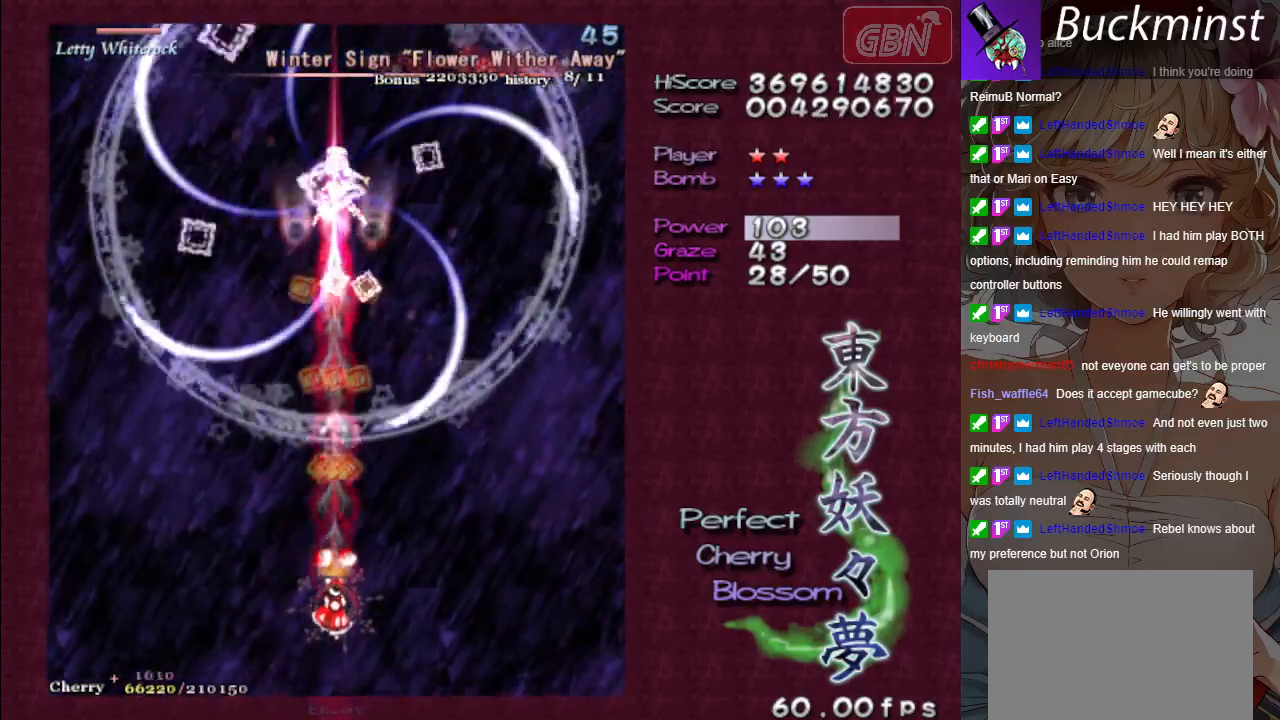
{"buttons": ["A", "X"], "left_stick": "center", "events": [[217, "left_stick", "center"], [333, "left_stick", "right"], [467, "left_stick", "center"]]}
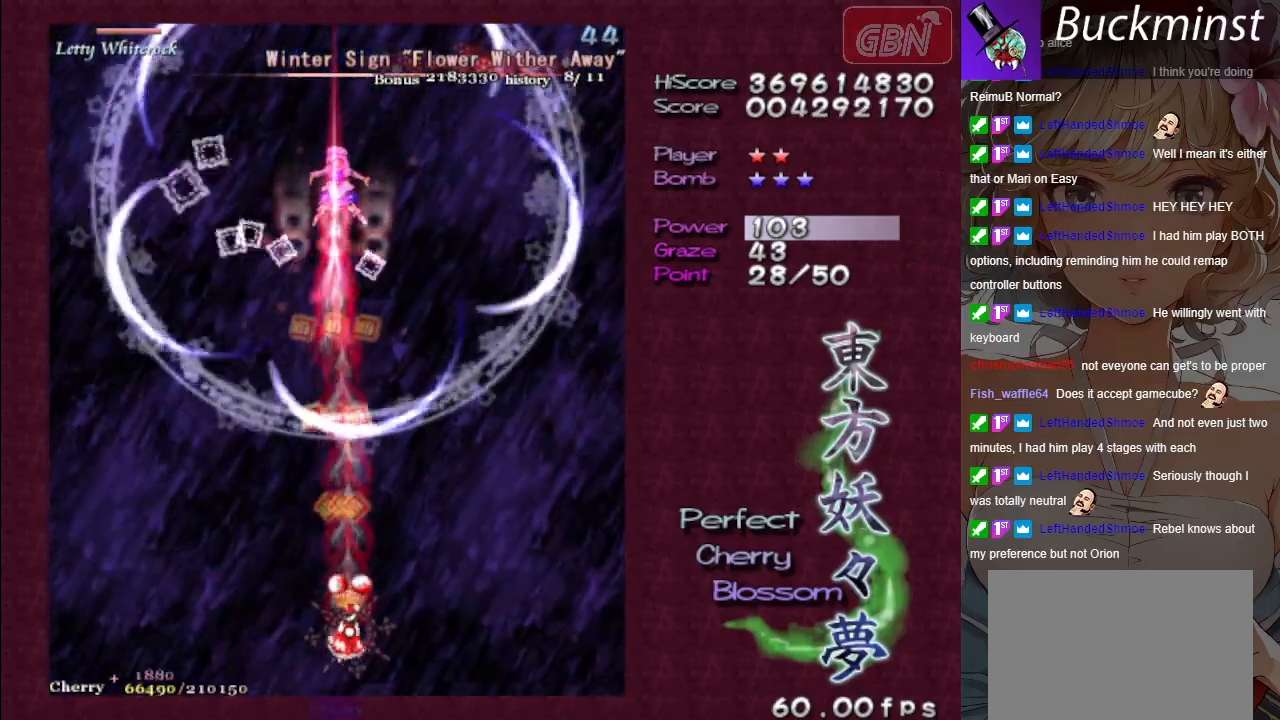
{"buttons": ["A", "X"], "left_stick": "center", "events": [[117, "left_stick", "left"], [250, "left_stick", "center"]]}
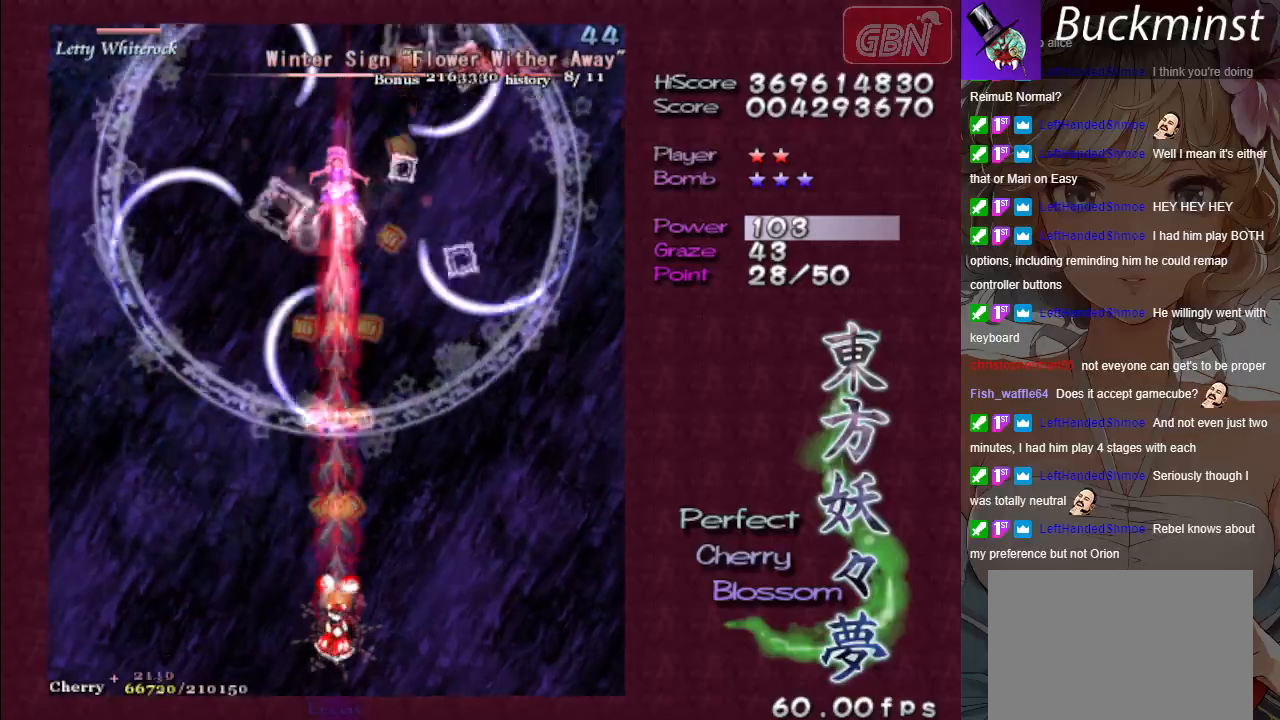
{"buttons": ["A", "X"], "left_stick": "center", "events": []}
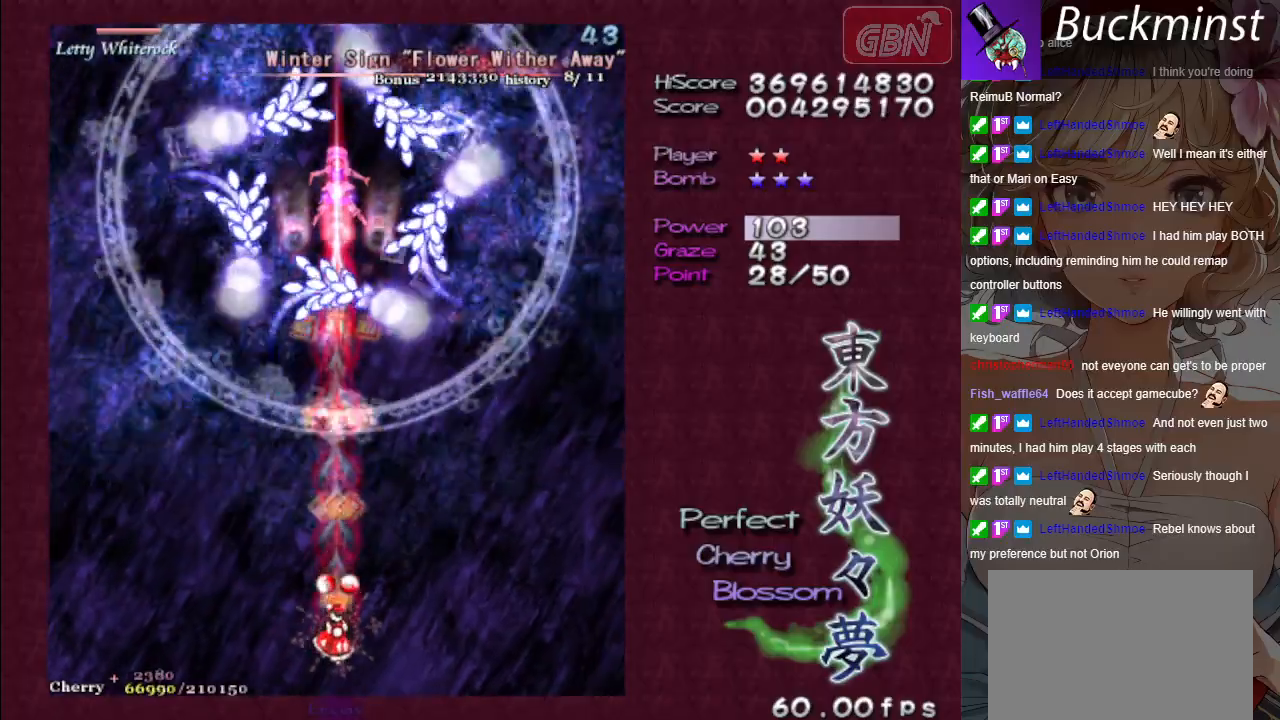
{"buttons": ["A", "X"], "left_stick": "center", "events": [[100, "left_stick", "up-left"], [250, "left_stick", "center"]]}
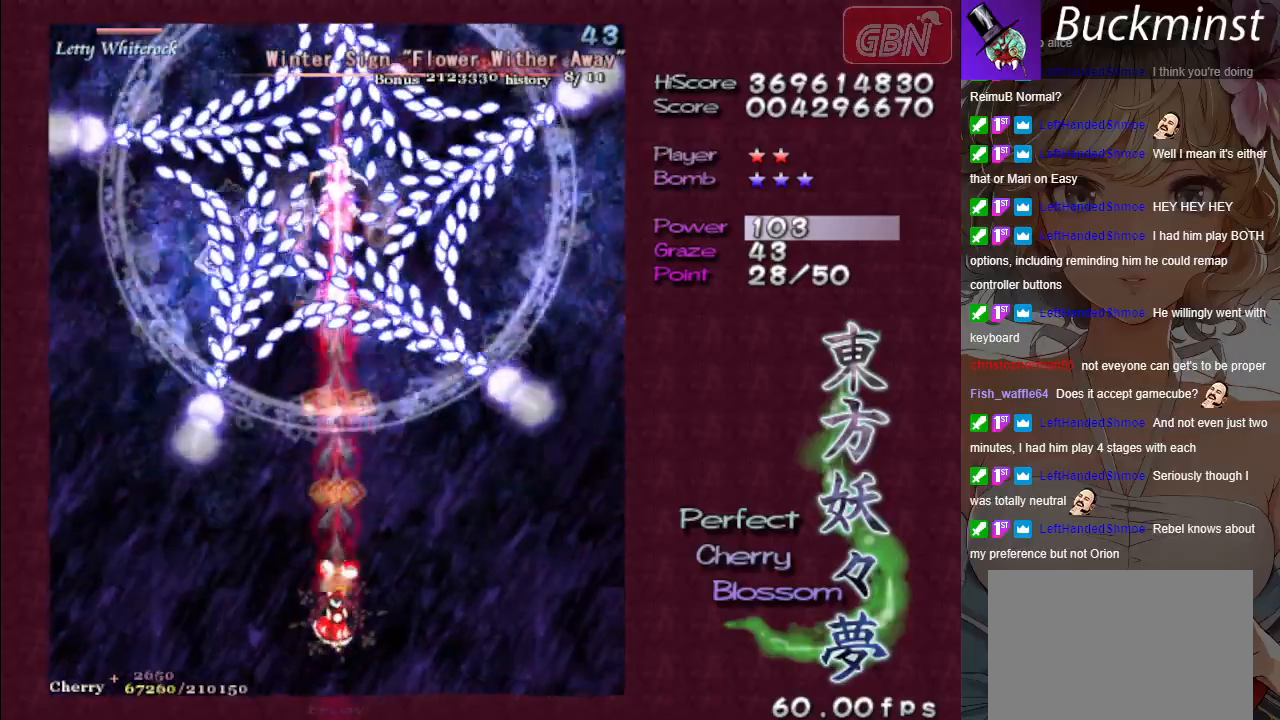
{"buttons": ["A", "X"], "left_stick": "center", "events": [[267, "left_stick", "down"], [433, "left_stick", "center"]]}
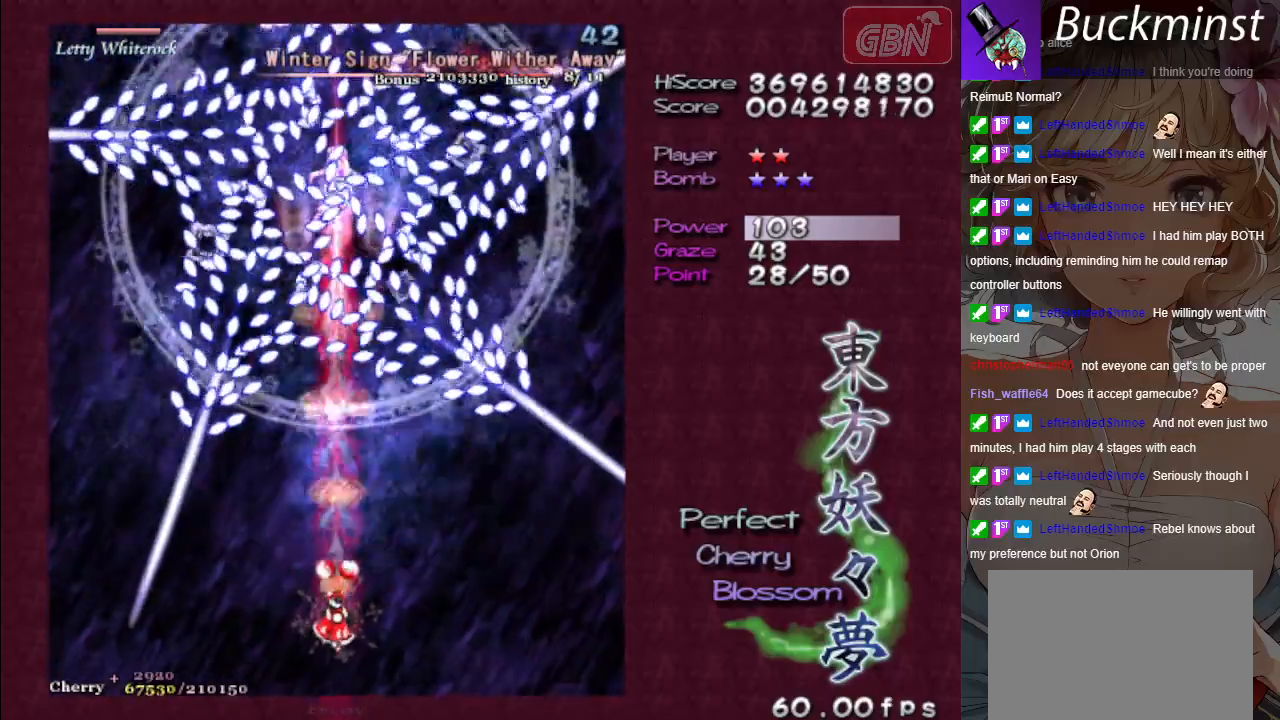
{"buttons": ["A", "X"], "left_stick": "center", "events": [[283, "left_stick", "up"], [433, "left_stick", "center"]]}
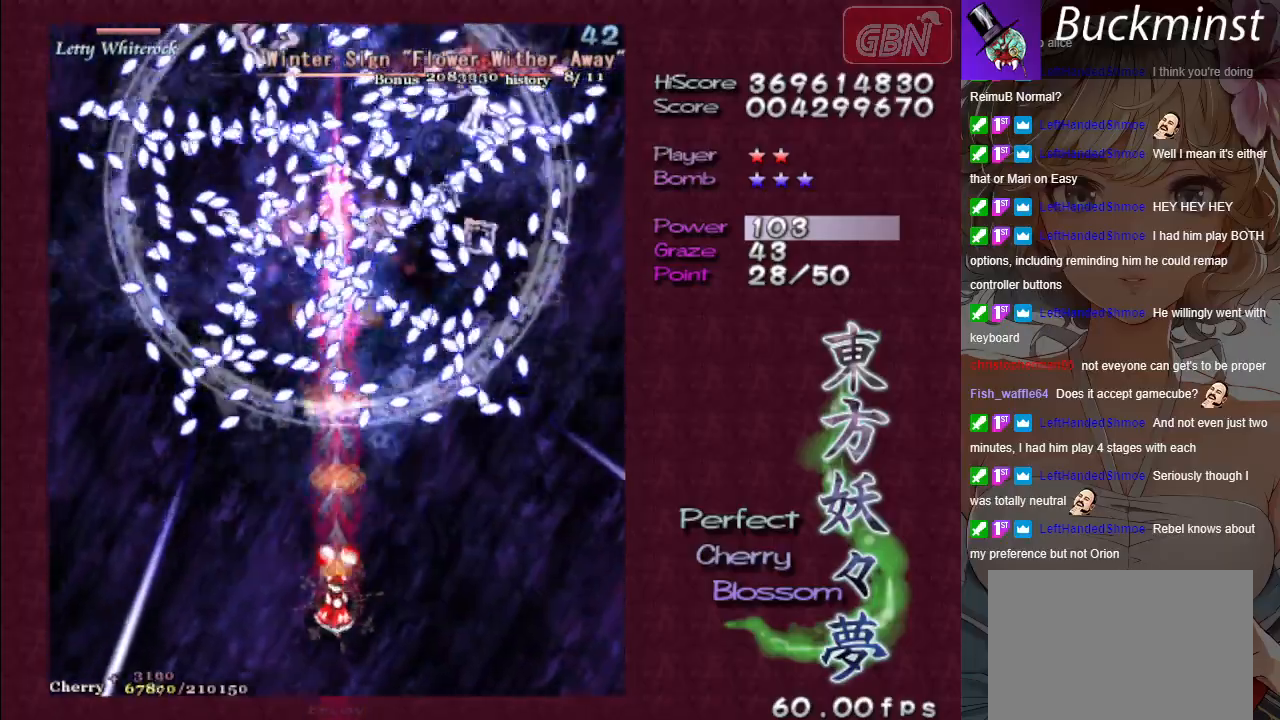
{"buttons": ["A", "X"], "left_stick": "center", "events": [[50, "left_stick", "down-right"], [217, "left_stick", "center"]]}
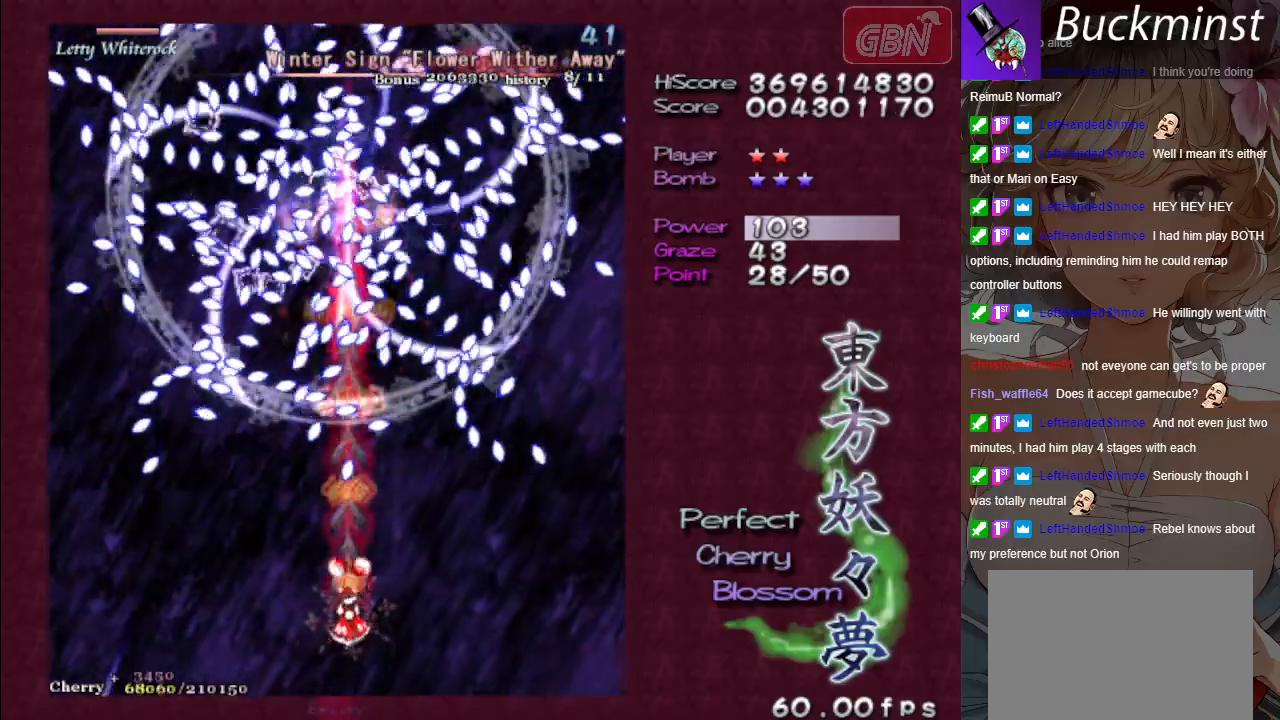
{"buttons": ["A", "X"], "left_stick": "center", "events": [[150, "left_stick", "down"], [433, "left_stick", "center"]]}
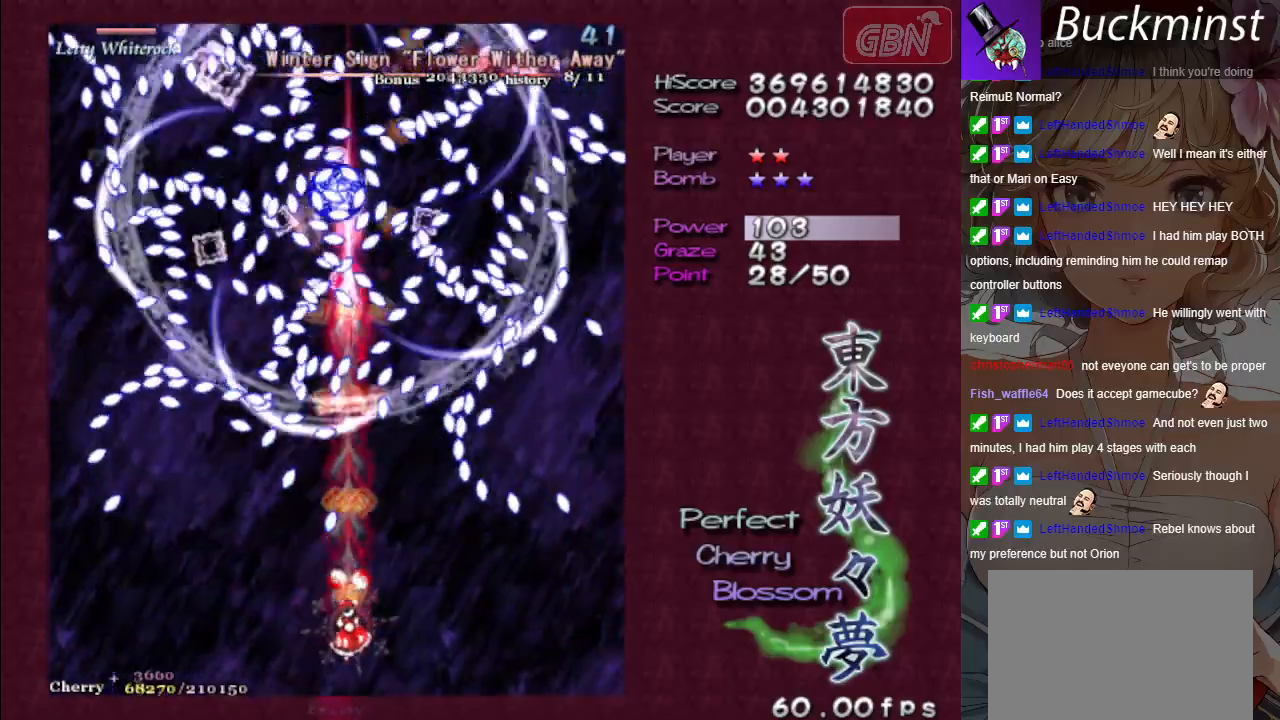
{"buttons": ["A", "X"], "left_stick": "center", "events": [[233, "left_stick", "left"], [333, "left_stick", "center"]]}
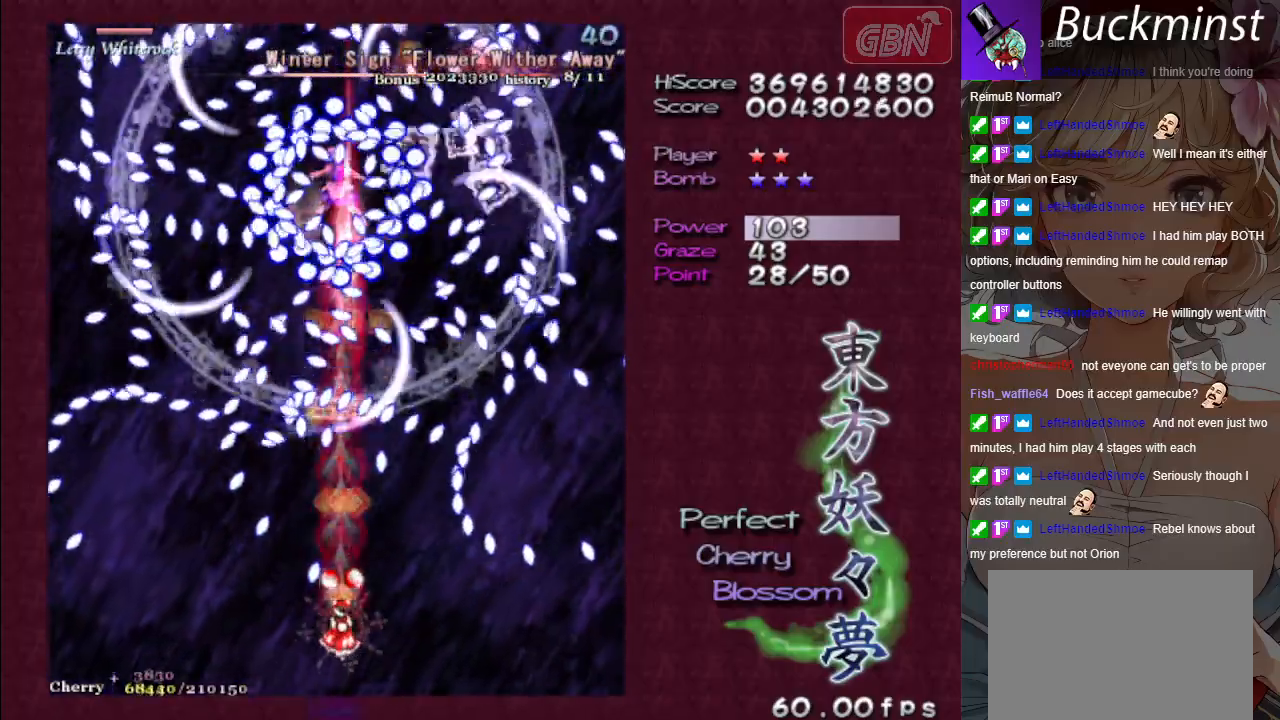
{"buttons": ["A", "X"], "left_stick": "center", "events": []}